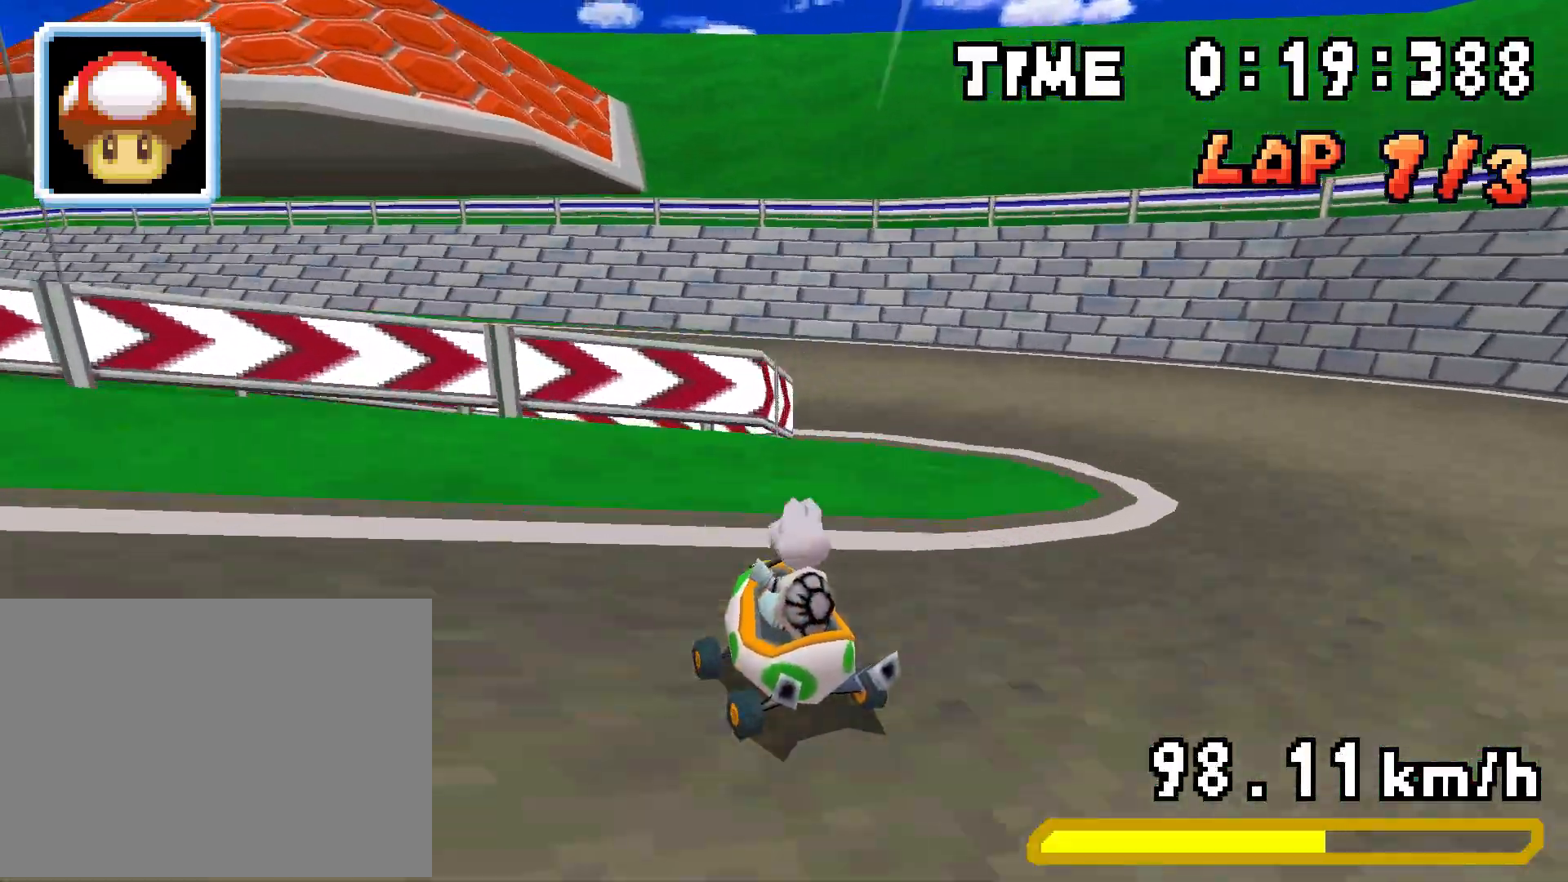
Gameplay with a controller (Nintendo layout); each line is a JSON object with the inputs held at the frame after it. "events" lists button and stick changes between this image and that frame as [ms after this image, input, new state], when the widget could be followed in between. Not read: L3 R3.
{"buttons": ["A", "DPAD_LEFT"], "events": []}
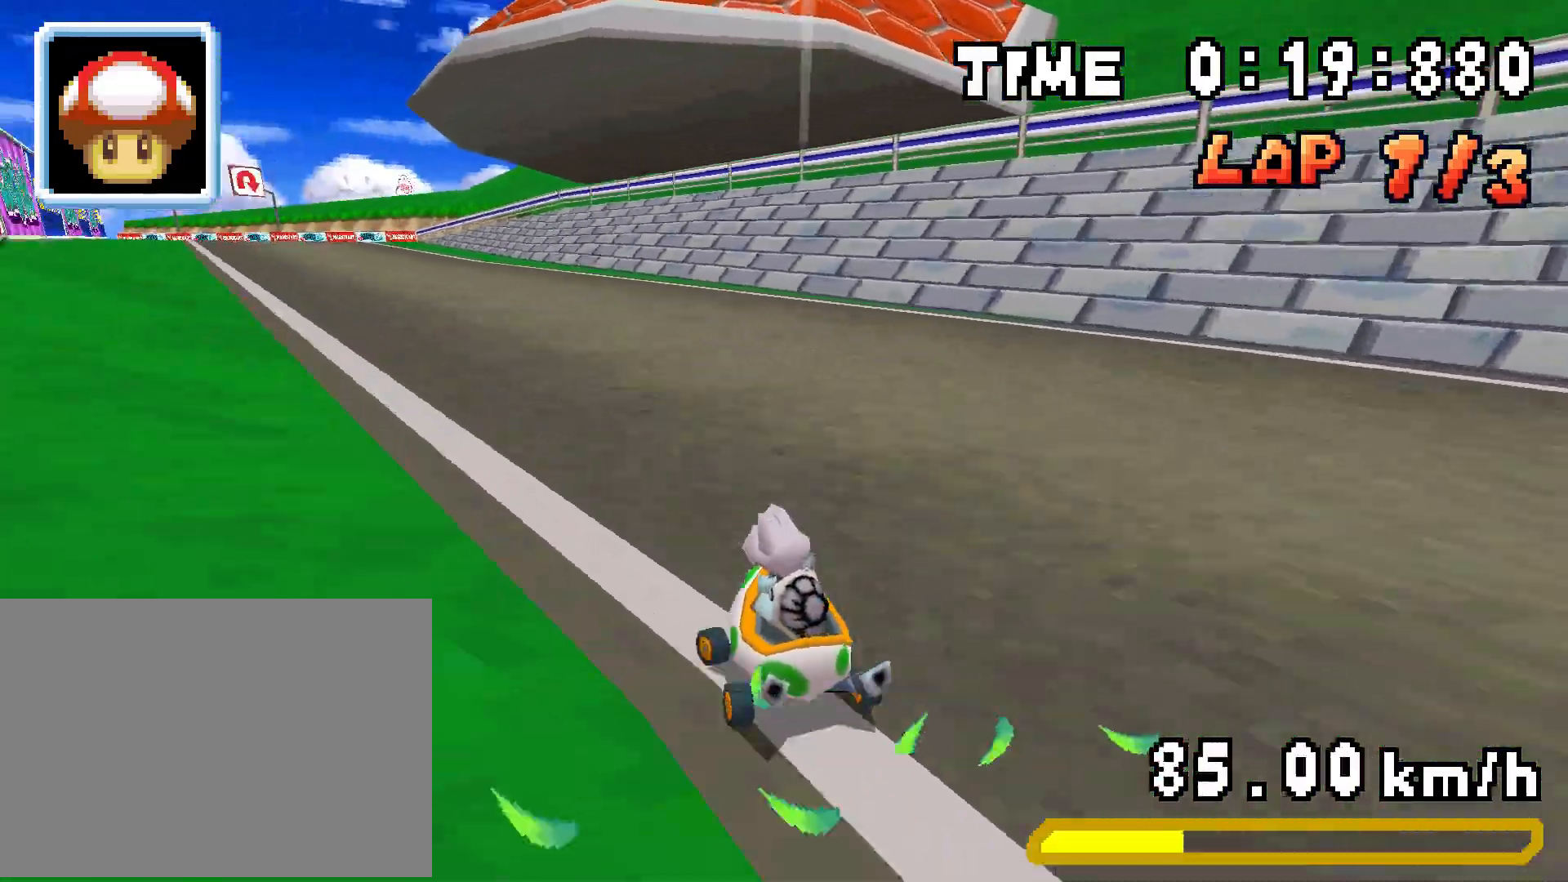
{"buttons": ["A", "R1", "DPAD_LEFT"], "events": [[301, "DPAD_LEFT", "up"], [317, "R1", "down"], [401, "DPAD_LEFT", "down"]]}
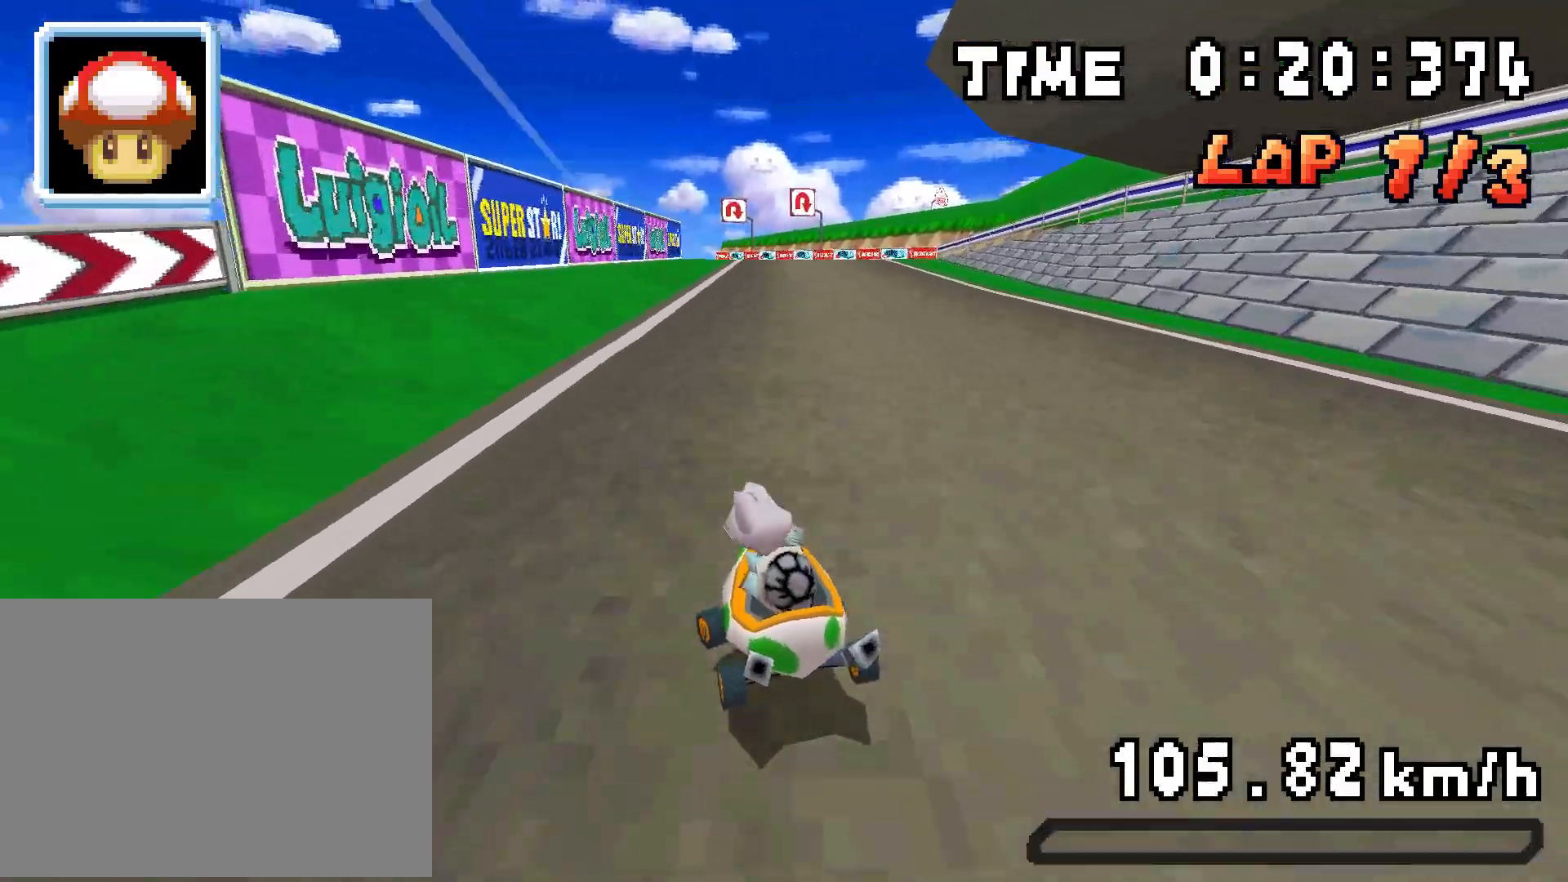
{"buttons": ["A", "R1", "DPAD_RIGHT"], "events": [[83, "DPAD_DOWN", "down"], [83, "DPAD_LEFT", "up"], [83, "DPAD_RIGHT", "down"], [117, "DPAD_DOWN", "up"], [250, "DPAD_DOWN", "down"], [267, "DPAD_LEFT", "down"], [267, "DPAD_RIGHT", "up"], [283, "DPAD_DOWN", "up"], [417, "DPAD_DOWN", "down"], [434, "DPAD_LEFT", "up"], [450, "DPAD_RIGHT", "down"], [484, "DPAD_DOWN", "up"]]}
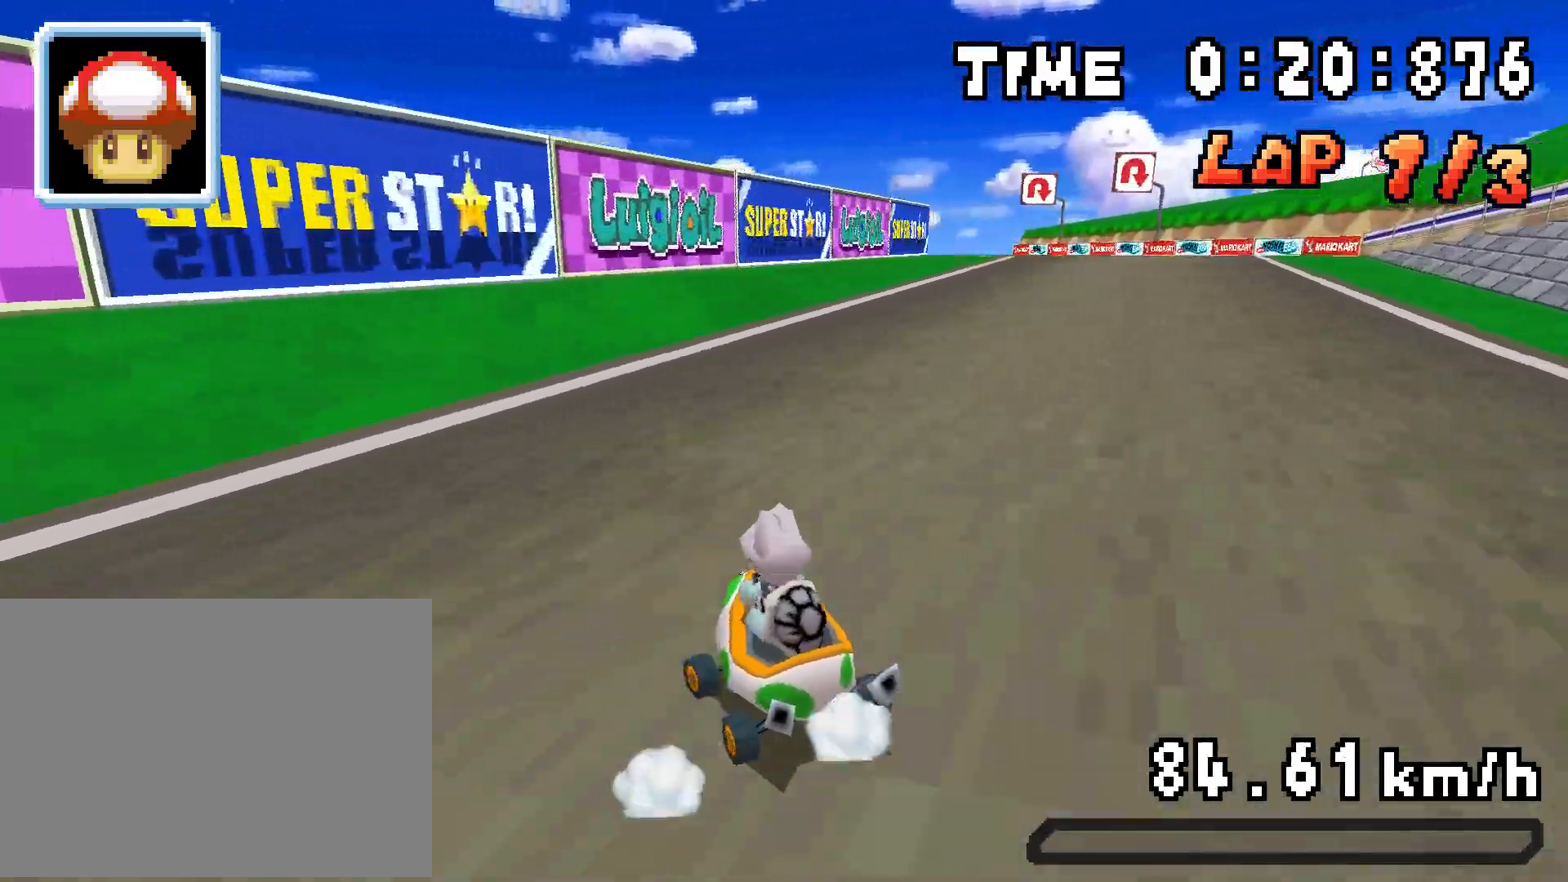
{"buttons": ["A", "R1", "DPAD_RIGHT"], "events": [[117, "DPAD_DOWN", "down"], [150, "DPAD_LEFT", "down"], [150, "DPAD_RIGHT", "up"], [201, "DPAD_LEFT", "up"], [201, "DPAD_RIGHT", "down"], [201, "R1", "up"], [234, "DPAD_DOWN", "up"], [484, "R1", "down"]]}
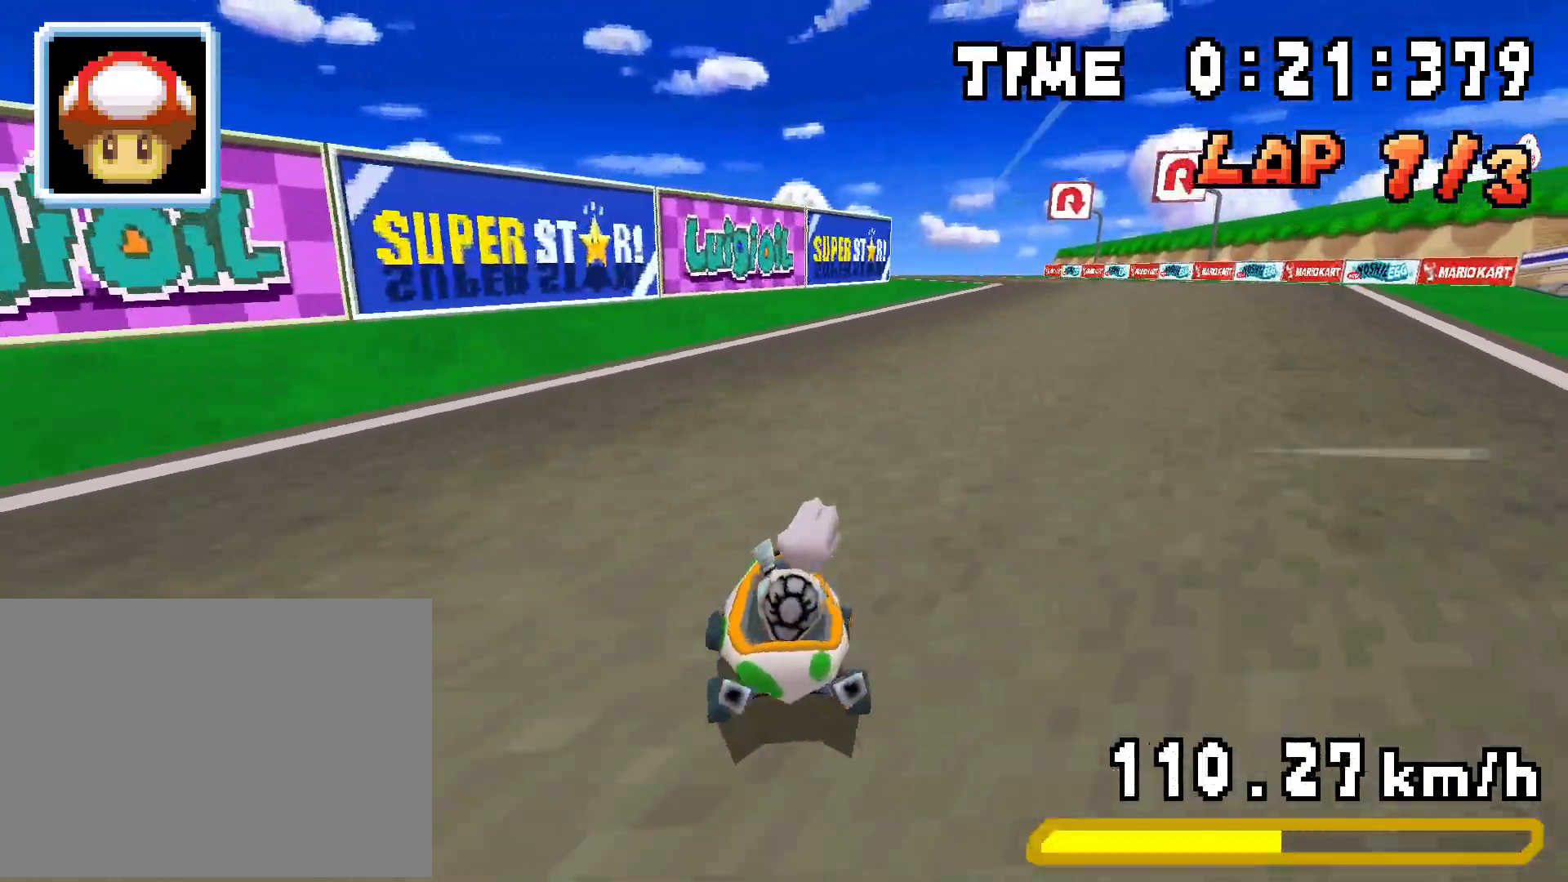
{"buttons": ["A", "R1", "DPAD_RIGHT"], "events": [[250, "DPAD_UP", "down"], [267, "DPAD_DOWN", "down"], [267, "DPAD_LEFT", "down"], [267, "DPAD_RIGHT", "up"], [283, "DPAD_DOWN", "up"], [283, "DPAD_UP", "up"], [450, "DPAD_LEFT", "up"], [467, "DPAD_RIGHT", "down"]]}
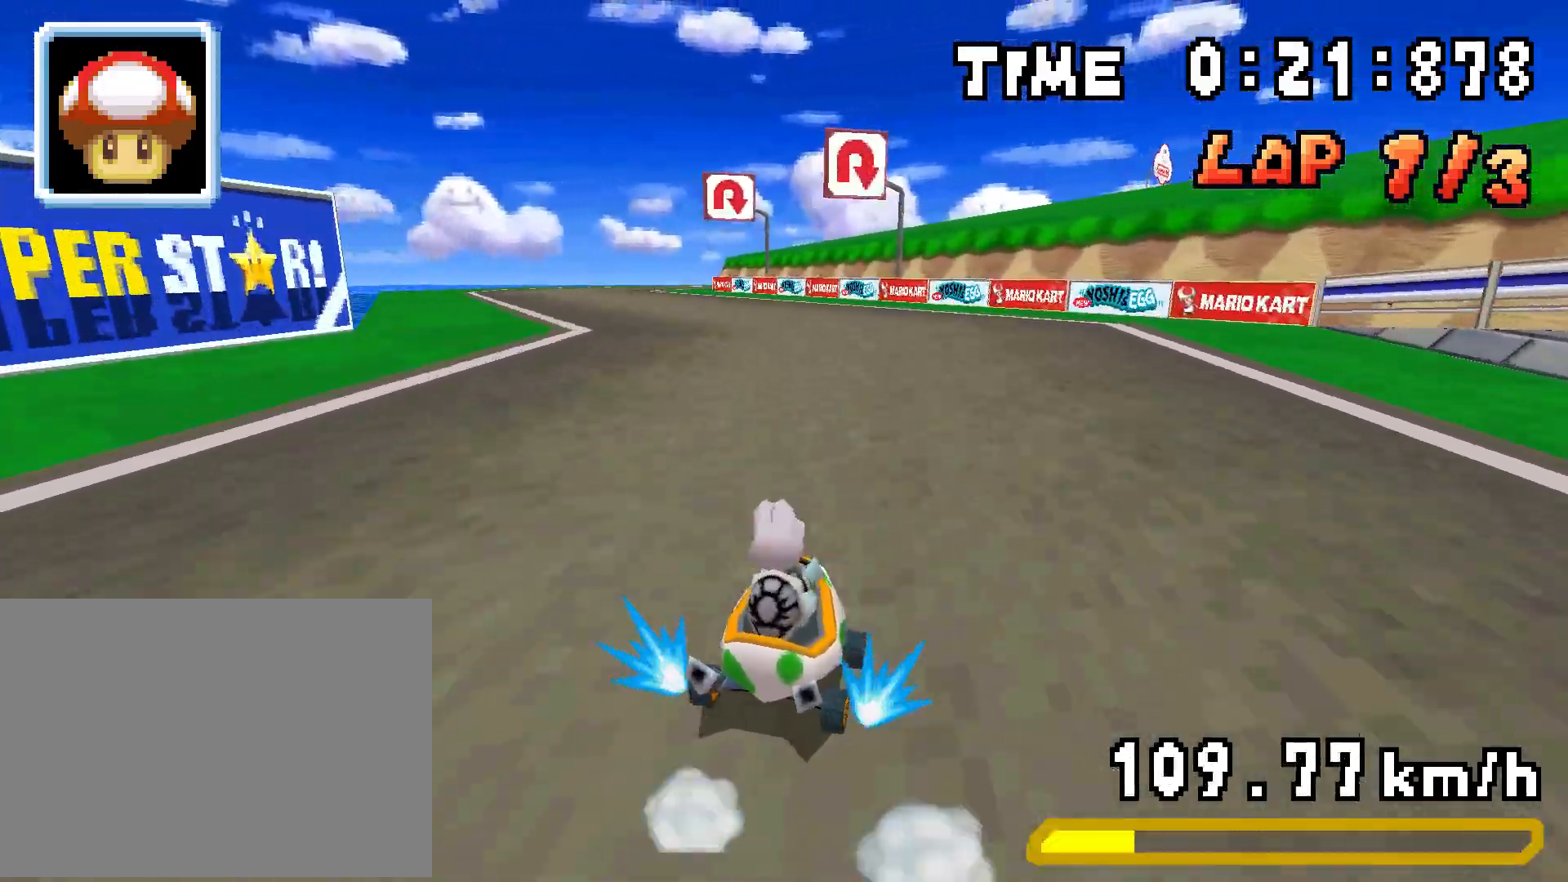
{"buttons": ["DPAD_LEFT"], "events": [[150, "DPAD_DOWN", "down"], [167, "DPAD_LEFT", "down"], [167, "DPAD_RIGHT", "up"], [184, "DPAD_DOWN", "up"], [317, "DPAD_LEFT", "up"], [317, "DPAD_RIGHT", "down"], [351, "DPAD_DOWN", "down"], [351, "R1", "up"], [401, "DPAD_LEFT", "down"], [401, "DPAD_RIGHT", "up"], [501, "A", "up"], [501, "DPAD_DOWN", "up"]]}
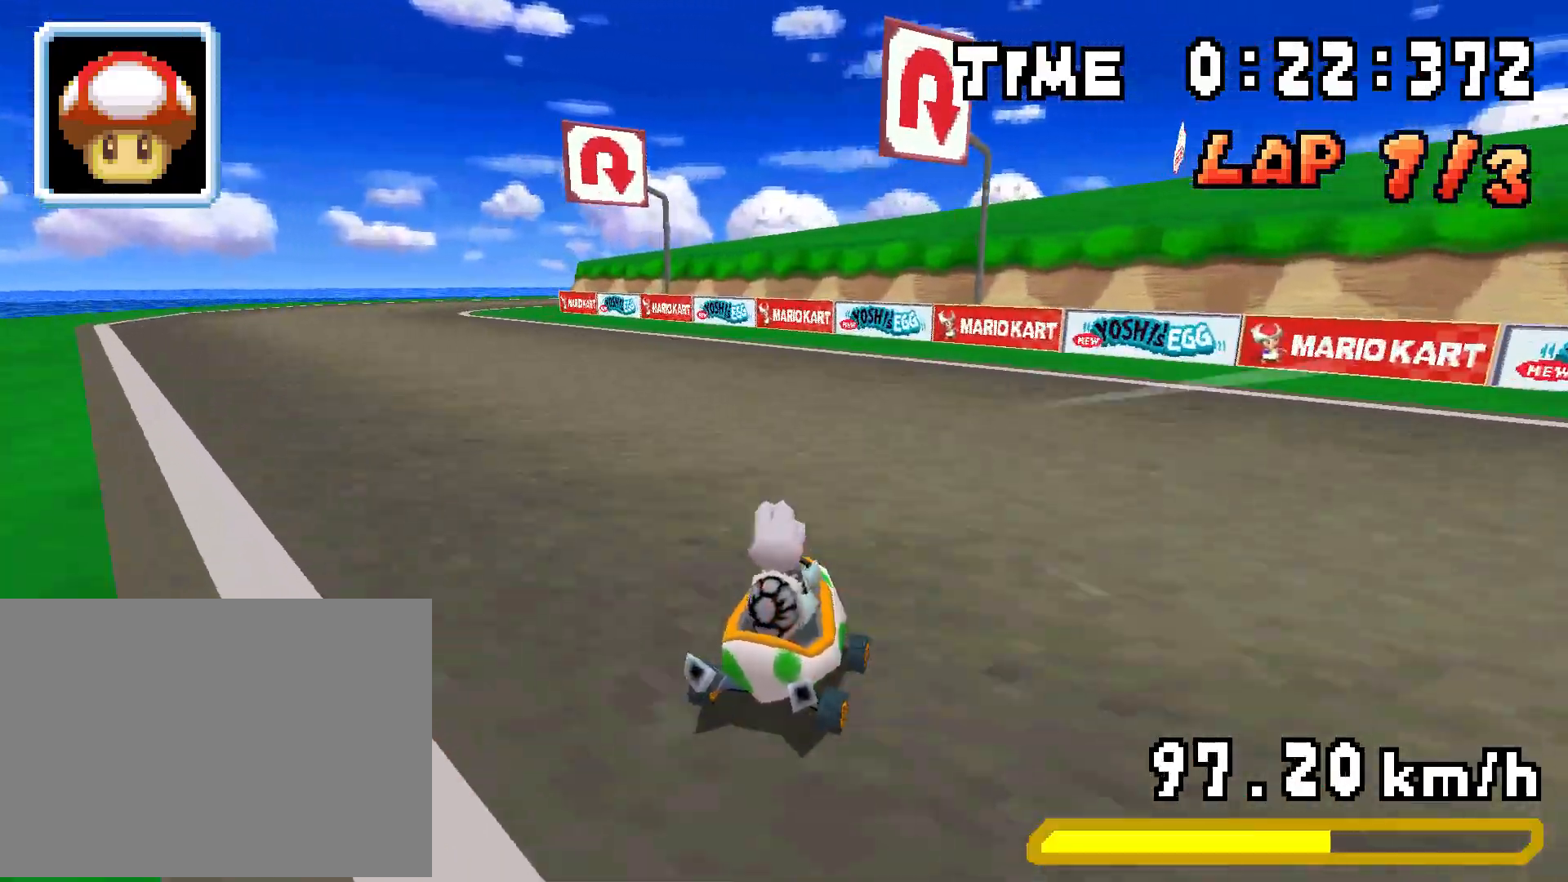
{"buttons": ["A", "R1", "DPAD_LEFT"], "events": [[33, "A", "down"], [117, "R1", "down"], [167, "DPAD_LEFT", "up"], [233, "DPAD_RIGHT", "down"], [350, "DPAD_DOWN", "down"], [367, "DPAD_LEFT", "down"], [367, "DPAD_RIGHT", "up"], [400, "DPAD_DOWN", "up"]]}
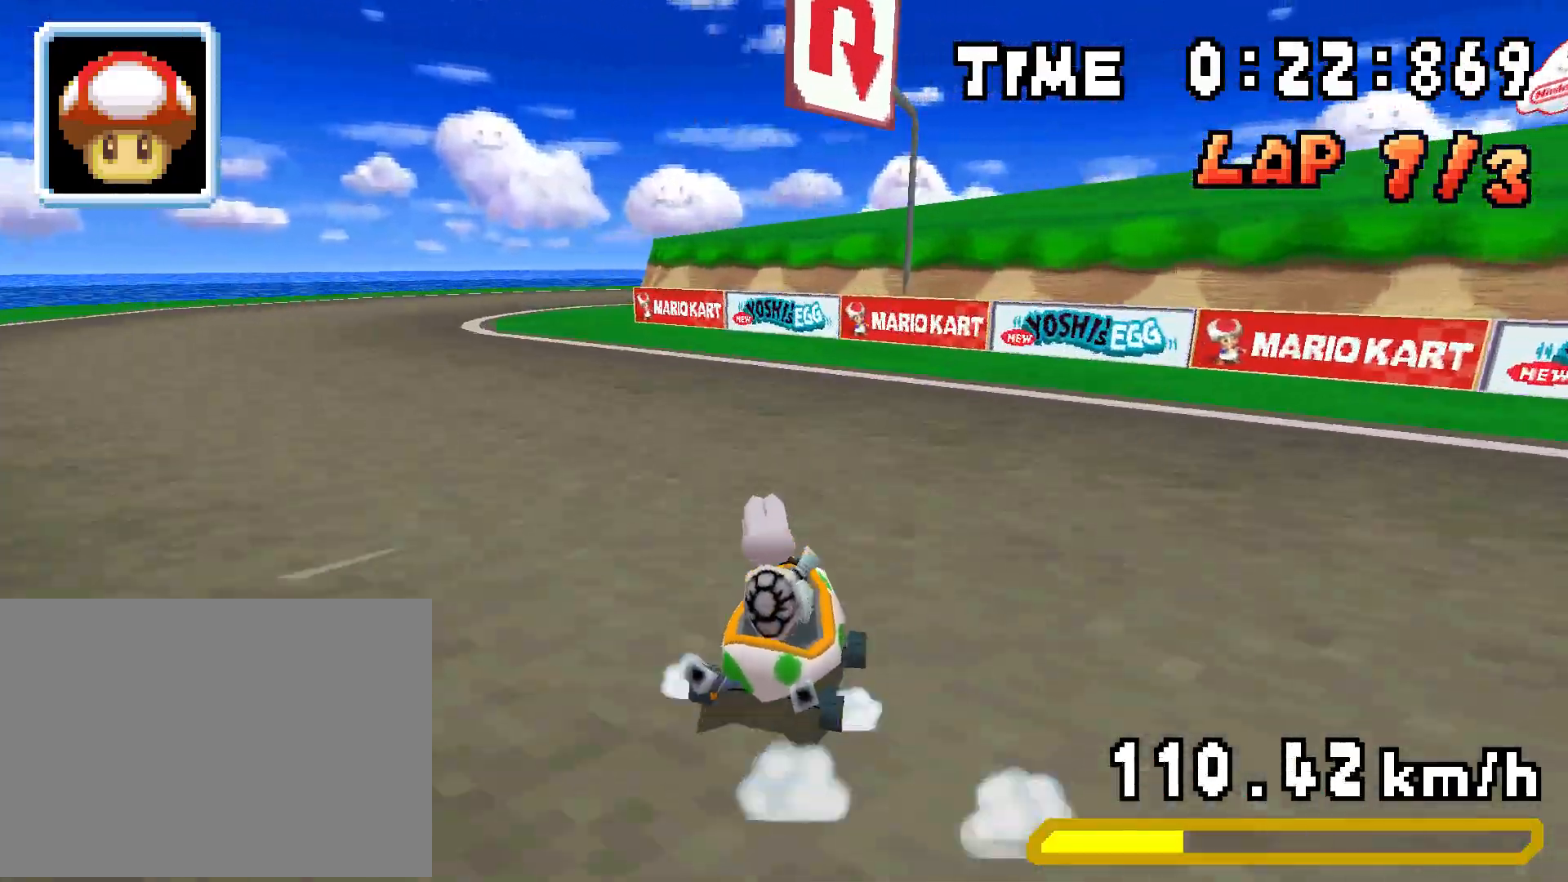
{"buttons": ["A", "R1", "DPAD_RIGHT"], "events": [[34, "DPAD_DOWN", "down"], [50, "DPAD_LEFT", "up"], [50, "DPAD_RIGHT", "down"], [84, "DPAD_DOWN", "up"], [217, "DPAD_DOWN", "down"], [234, "DPAD_RIGHT", "up"], [251, "DPAD_LEFT", "down"], [267, "DPAD_DOWN", "up"], [401, "DPAD_DOWN", "down"], [417, "DPAD_LEFT", "up"], [417, "DPAD_RIGHT", "down"], [434, "R1", "up"], [451, "DPAD_DOWN", "up"], [484, "R1", "down"]]}
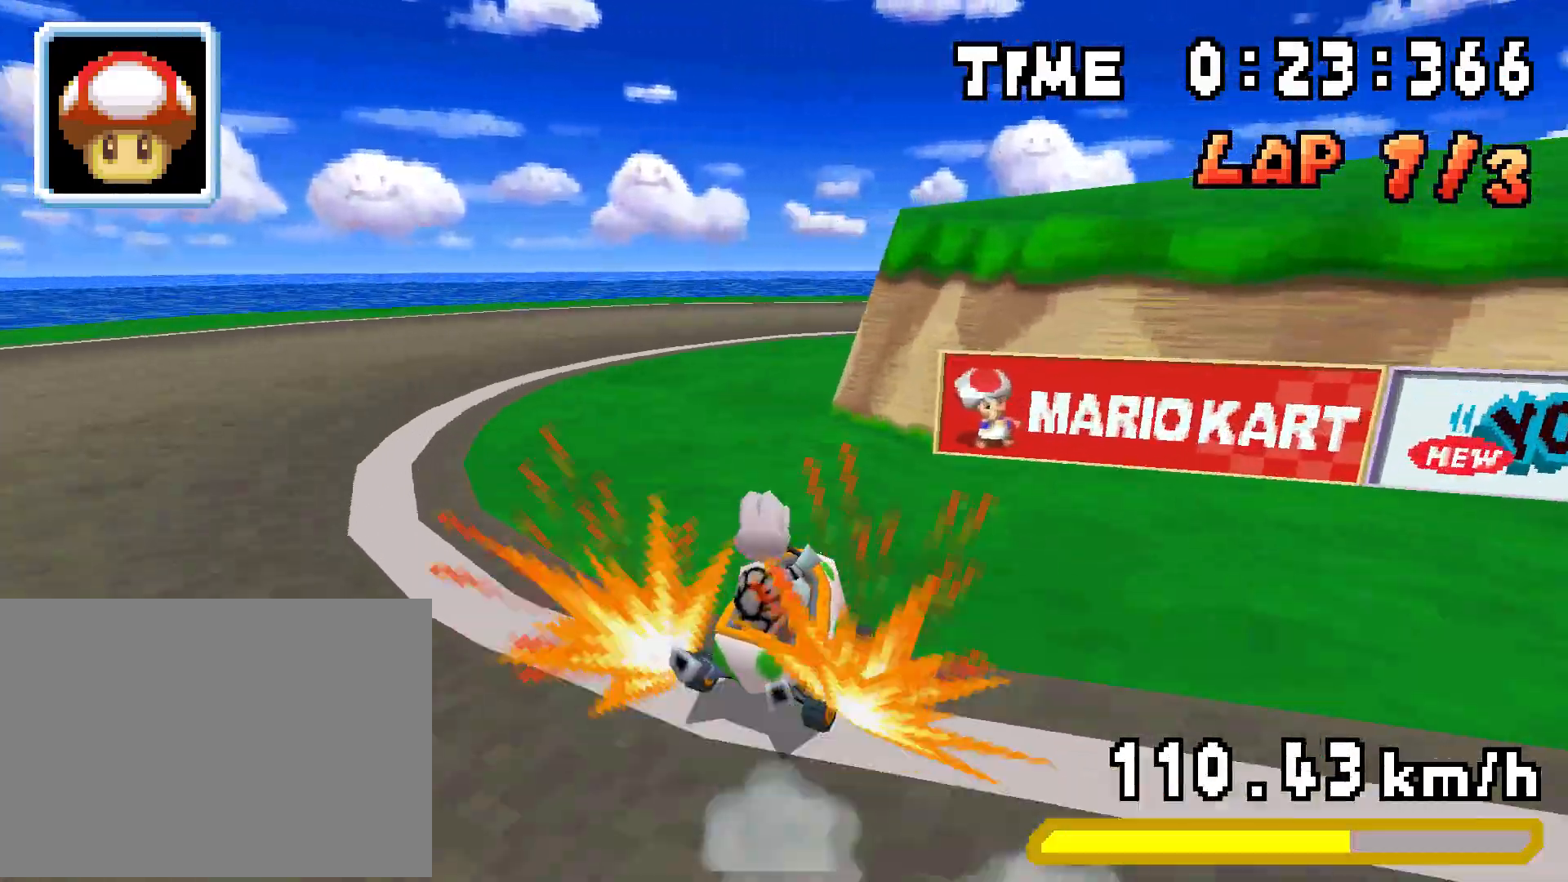
{"buttons": ["A", "DPAD_RIGHT"], "events": [[233, "R1", "up"]]}
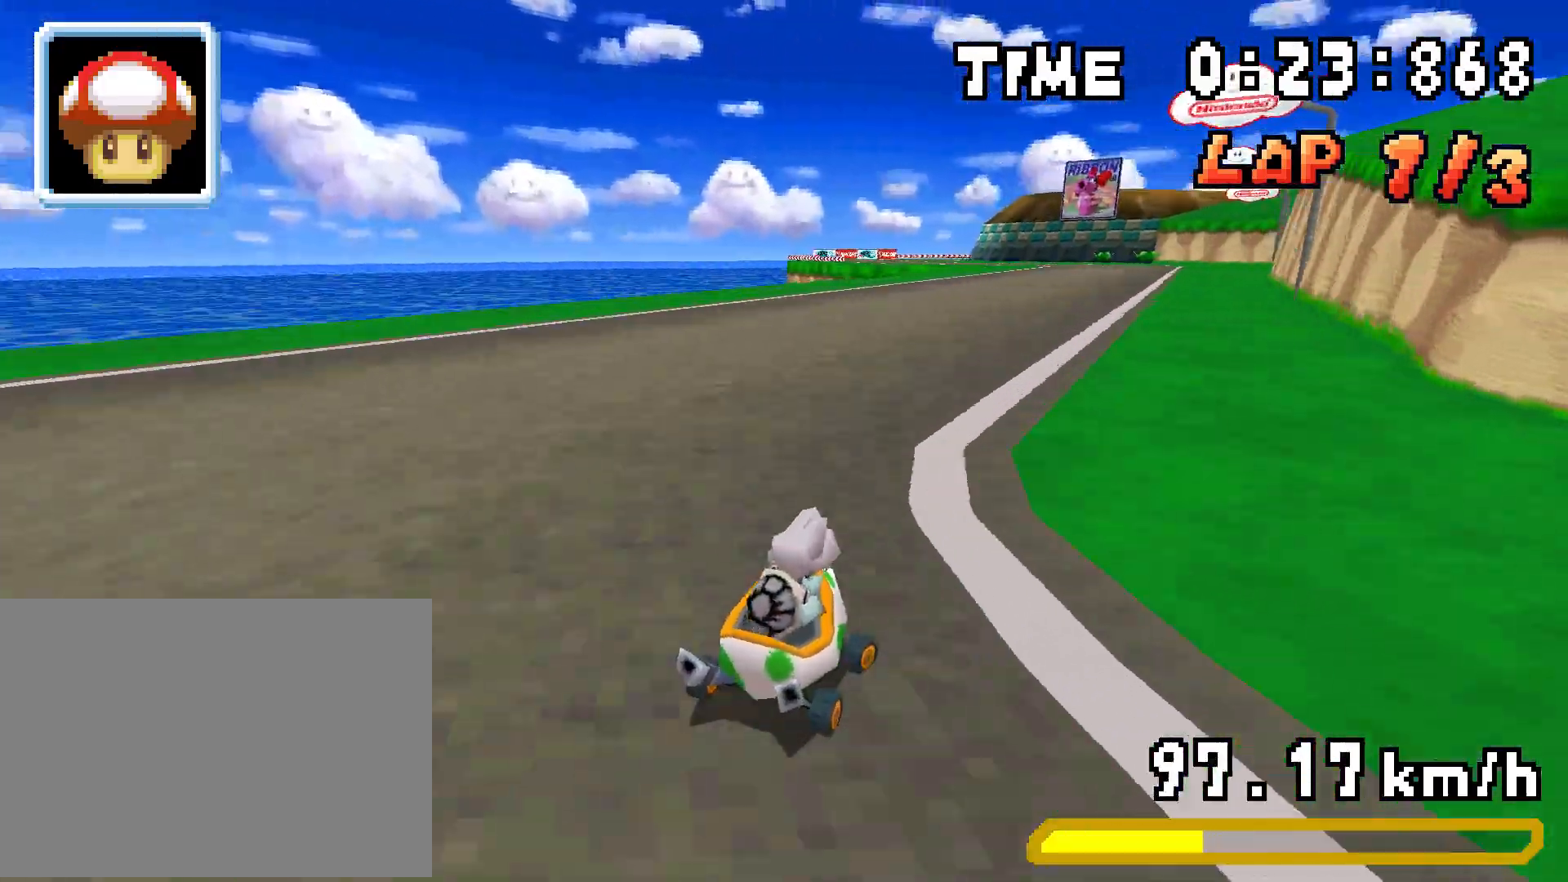
{"buttons": ["A", "R1", "DPAD_RIGHT"], "events": [[134, "DPAD_RIGHT", "up"], [150, "R1", "down"], [217, "DPAD_LEFT", "down"], [401, "DPAD_DOWN", "down"], [434, "DPAD_LEFT", "up"], [434, "DPAD_RIGHT", "down"], [451, "DPAD_DOWN", "up"]]}
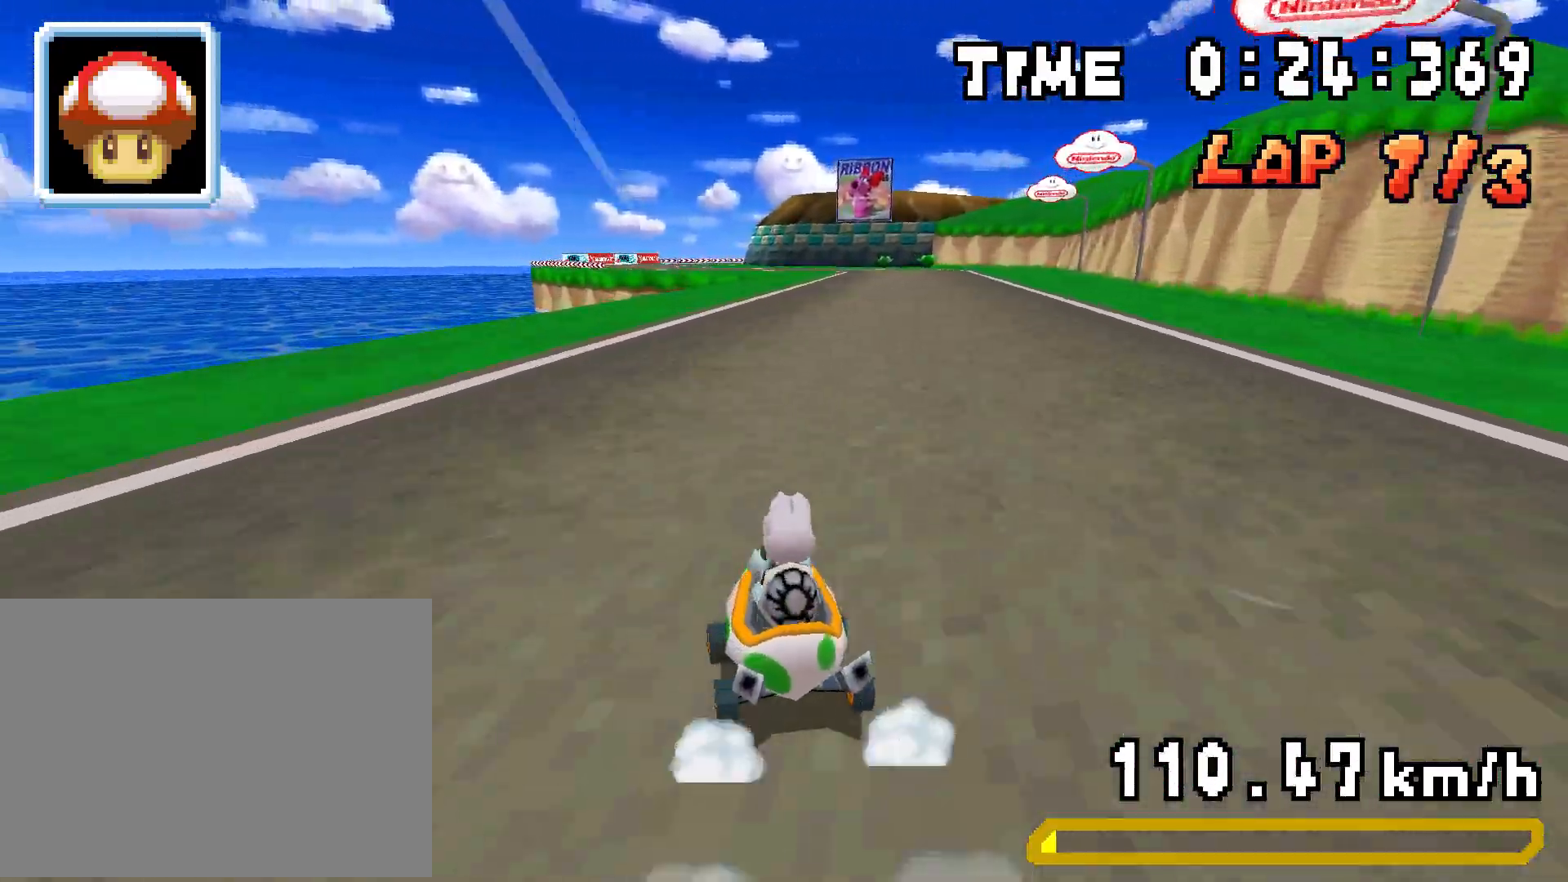
{"buttons": ["A", "R1", "DPAD_DOWN", "DPAD_LEFT"], "events": [[83, "DPAD_DOWN", "down"], [100, "DPAD_LEFT", "down"], [100, "DPAD_RIGHT", "up"], [133, "DPAD_DOWN", "up"], [267, "DPAD_DOWN", "down"], [283, "DPAD_LEFT", "up"], [283, "DPAD_RIGHT", "down"], [333, "DPAD_DOWN", "up"], [450, "DPAD_DOWN", "down"], [484, "DPAD_LEFT", "down"], [484, "DPAD_RIGHT", "up"]]}
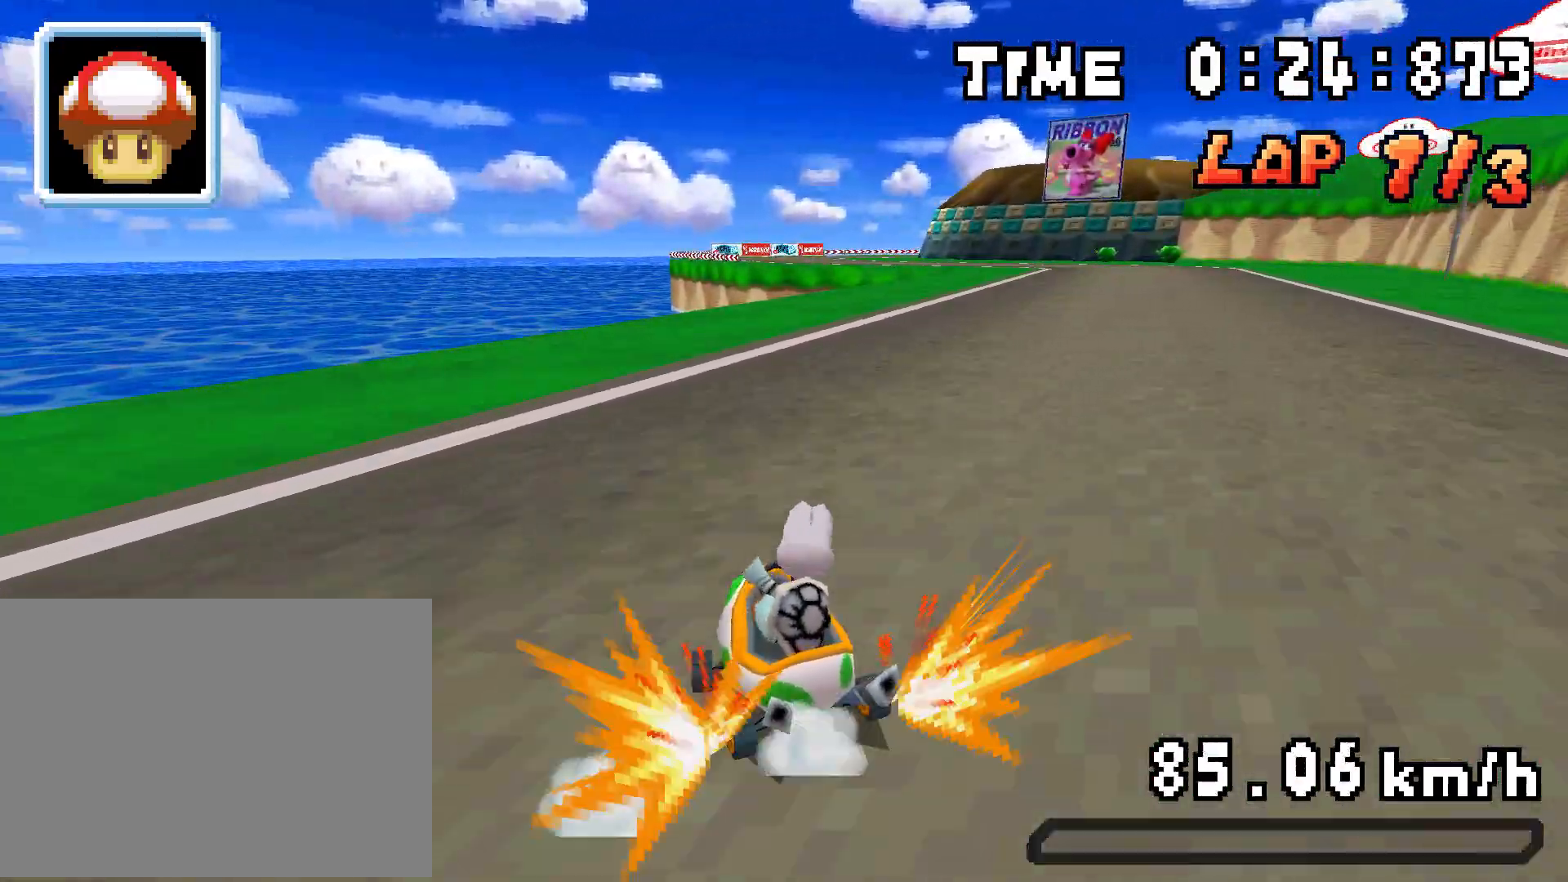
{"buttons": ["A", "R1"], "events": [[34, "DPAD_RIGHT", "down"], [34, "R1", "up"], [50, "DPAD_LEFT", "up"], [84, "DPAD_DOWN", "up"], [84, "R1", "down"], [301, "R1", "up"], [367, "DPAD_RIGHT", "up"], [384, "R1", "down"]]}
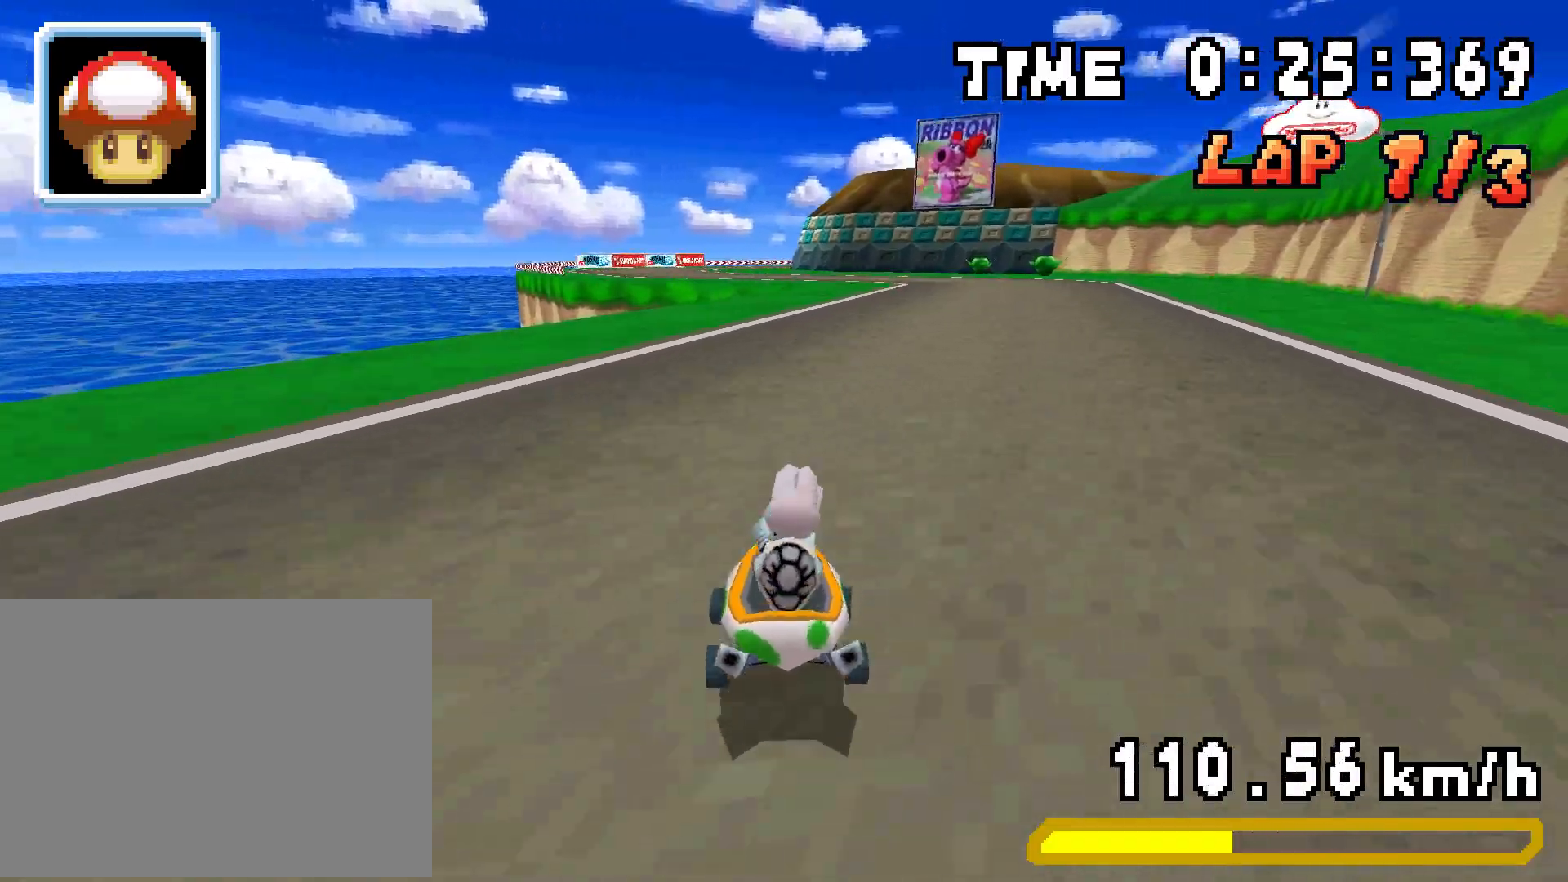
{"buttons": ["A", "R1", "DPAD_DOWN"]}
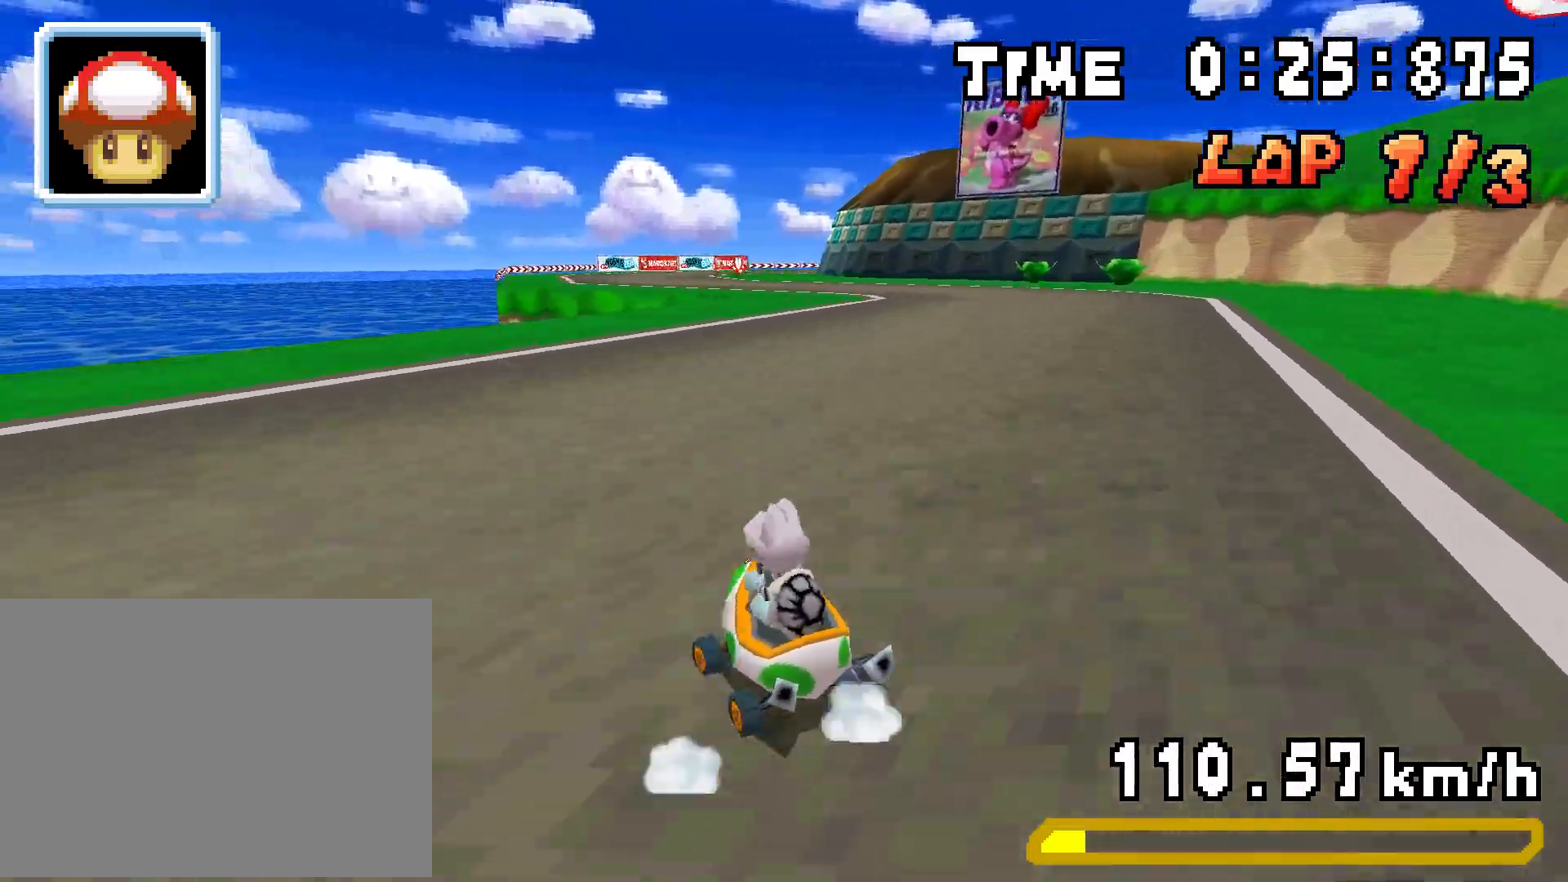
{"buttons": ["A", "R1", "DPAD_RIGHT"], "events": [[17, "DPAD_RIGHT", "down"], [50, "DPAD_DOWN", "up"], [167, "DPAD_DOWN", "down"], [201, "DPAD_LEFT", "down"], [201, "DPAD_RIGHT", "up"], [234, "R1", "up"], [267, "DPAD_LEFT", "up"], [267, "DPAD_RIGHT", "down"], [301, "DPAD_DOWN", "up"], [301, "R1", "down"]]}
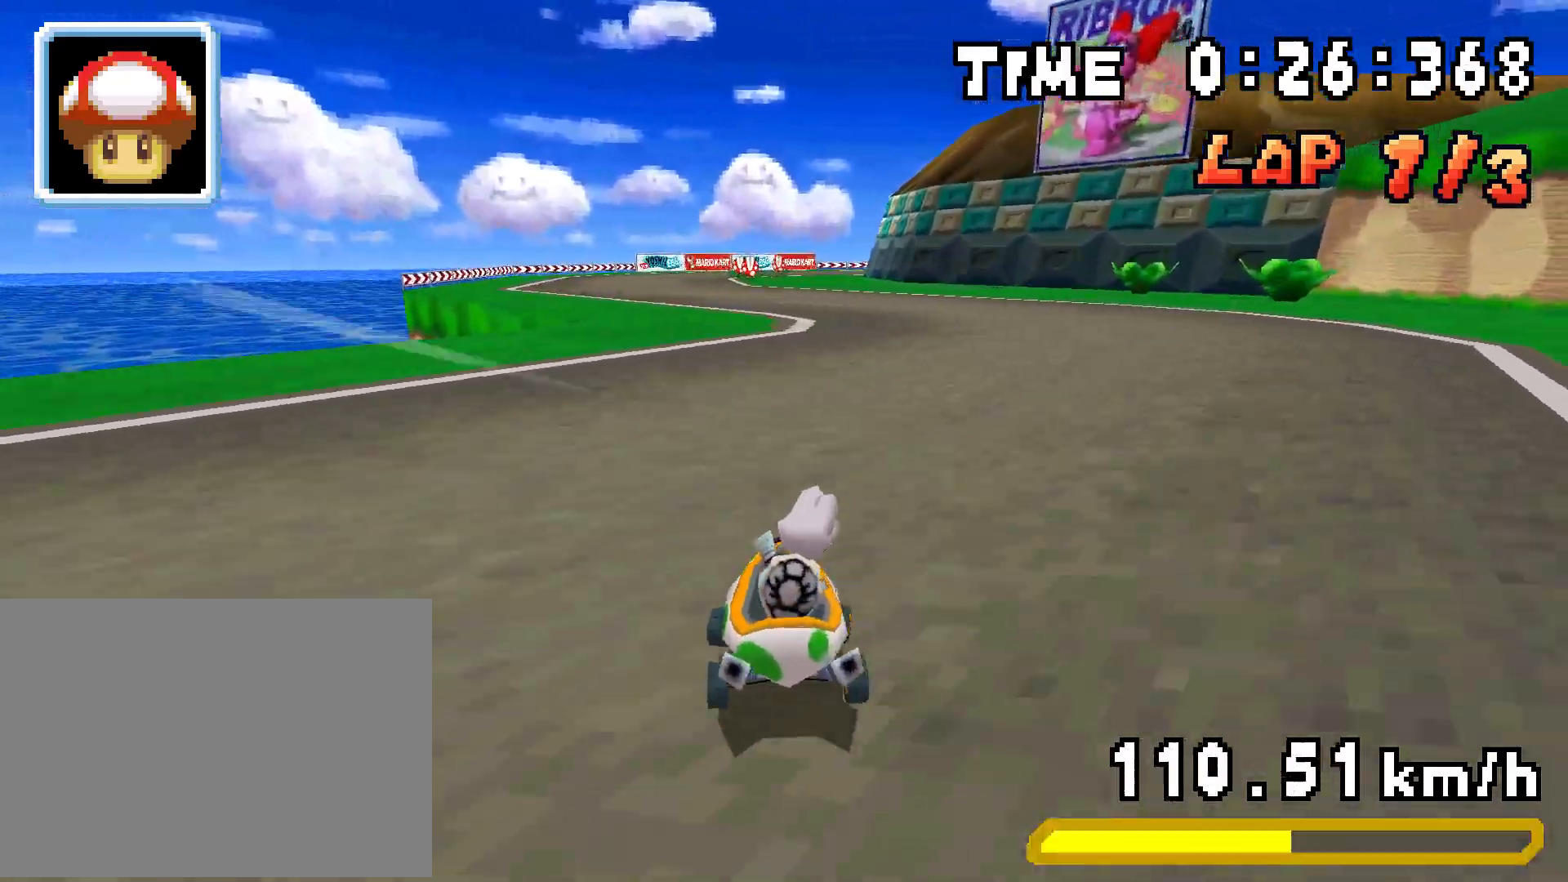
{"buttons": ["A", "R1", "DPAD_LEFT"]}
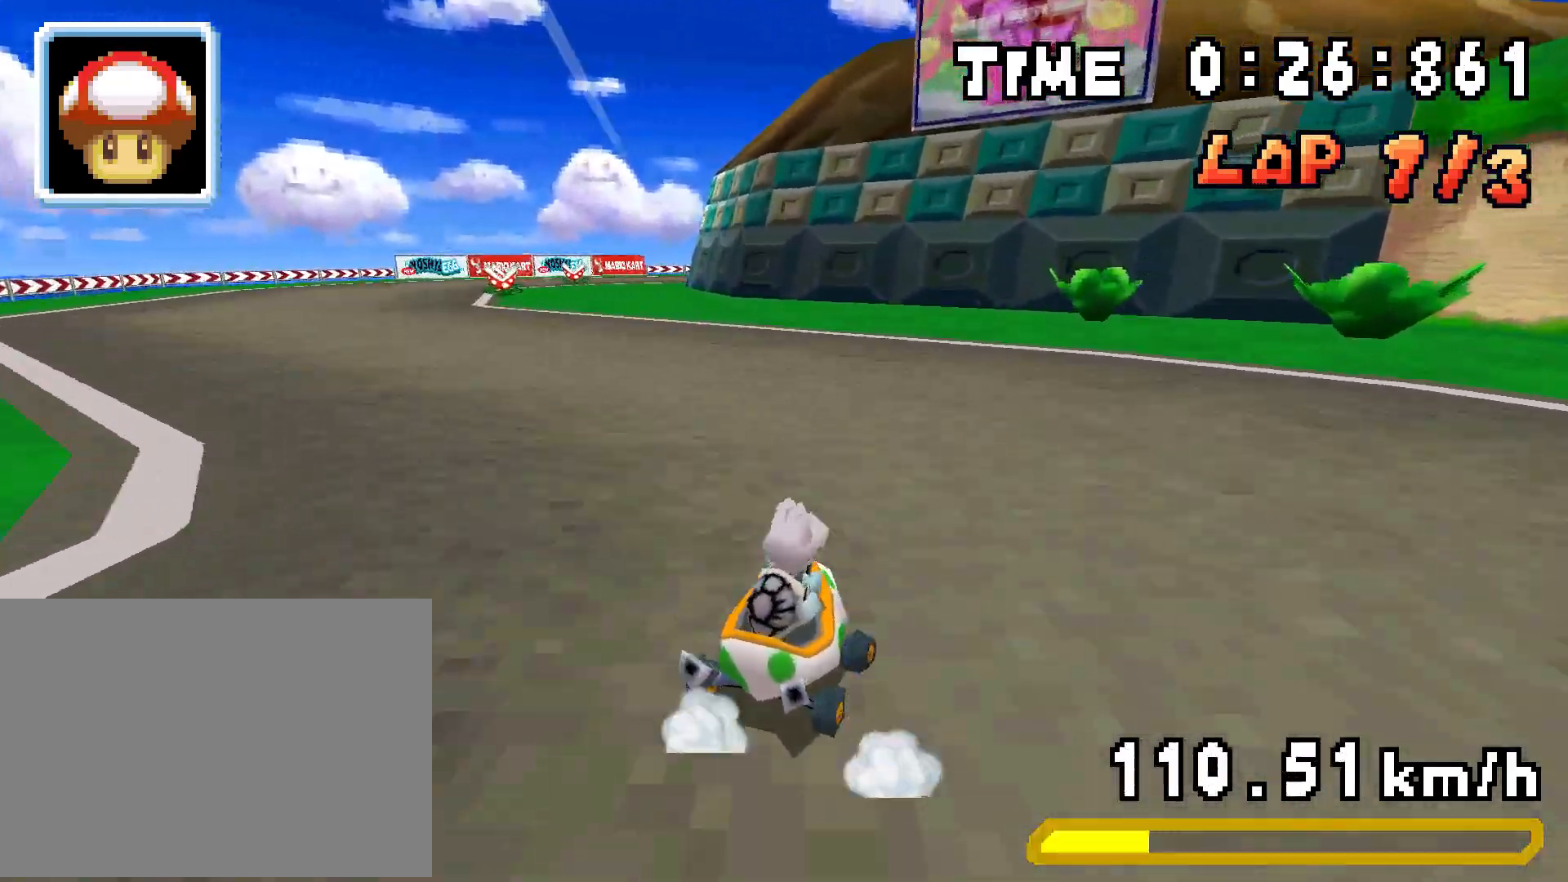
{"buttons": ["A", "R1", "DPAD_RIGHT"]}
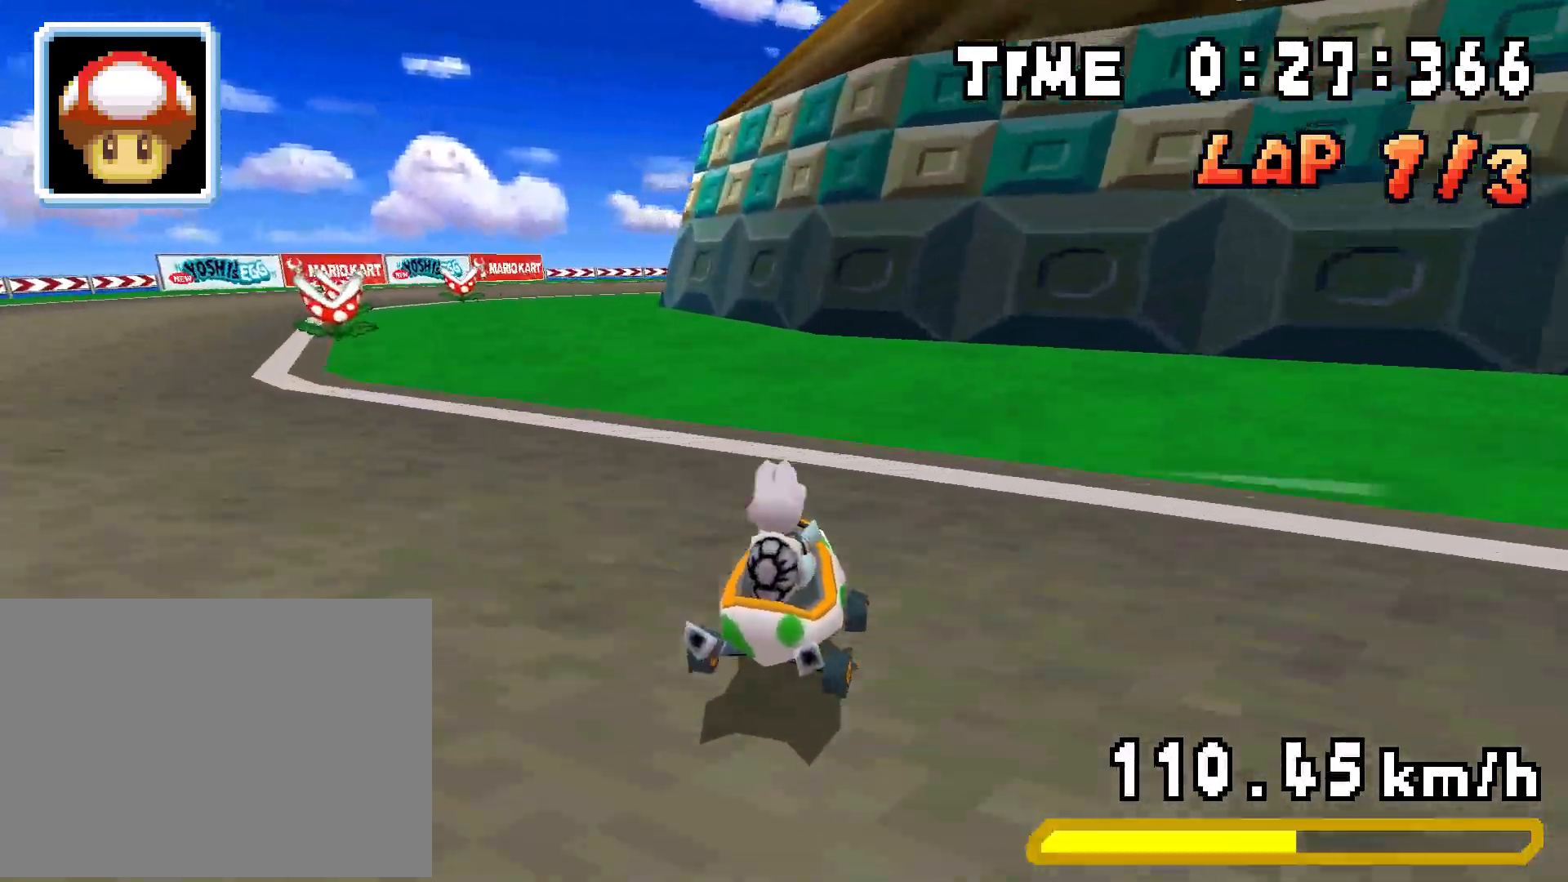
{"buttons": ["A", "R1", "DPAD_RIGHT"]}
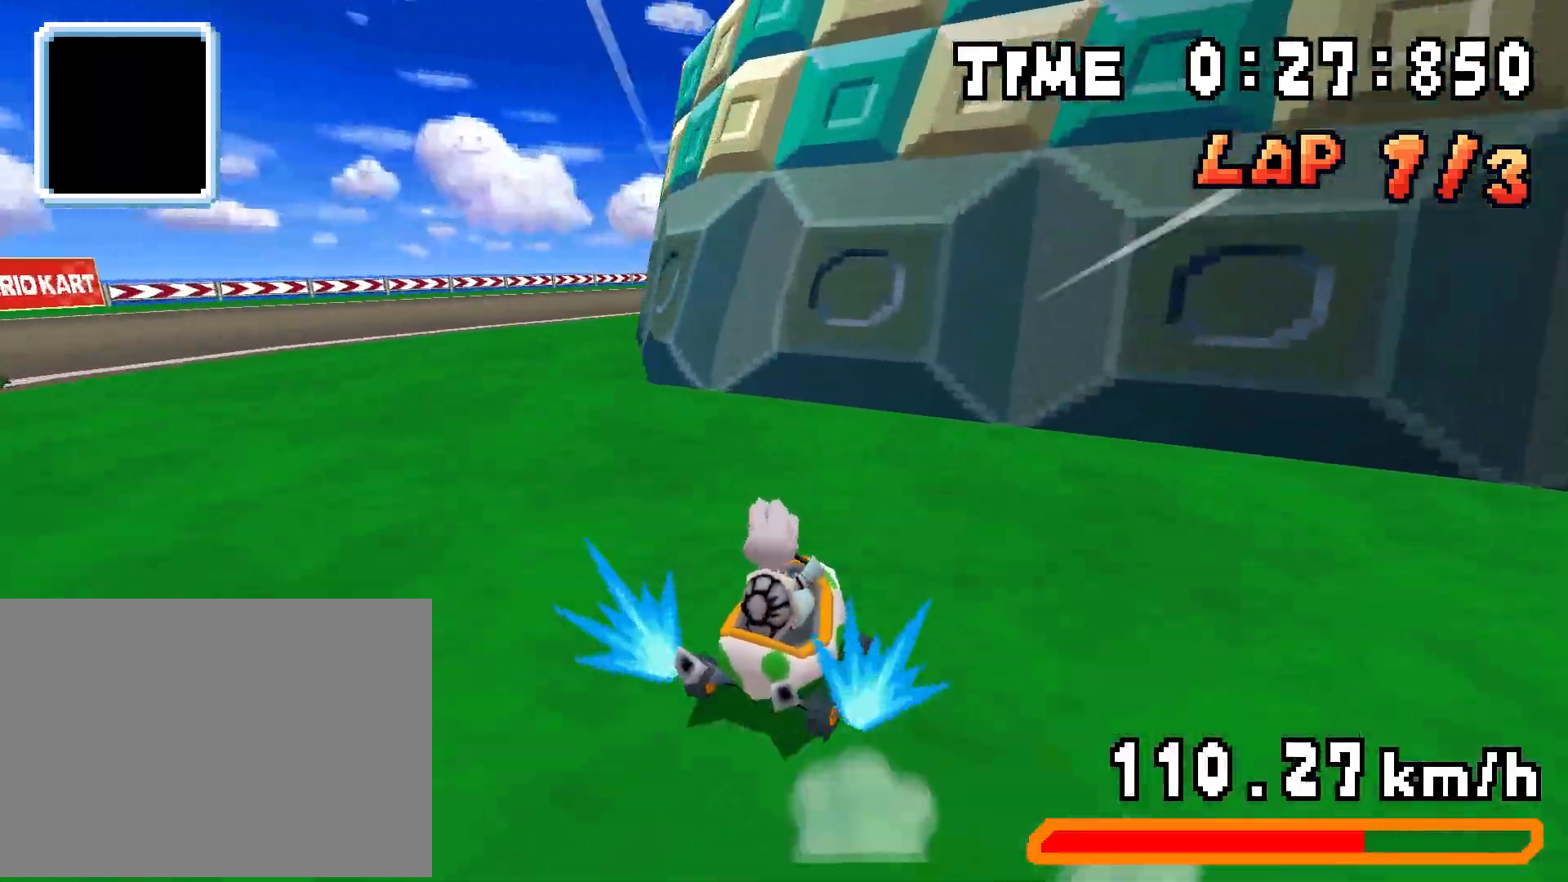
{"buttons": ["A", "R1", "DPAD_LEFT"], "events": [[417, "DPAD_UP", "down"], [434, "DPAD_LEFT", "down"], [434, "DPAD_RIGHT", "up"], [467, "DPAD_UP", "up"]]}
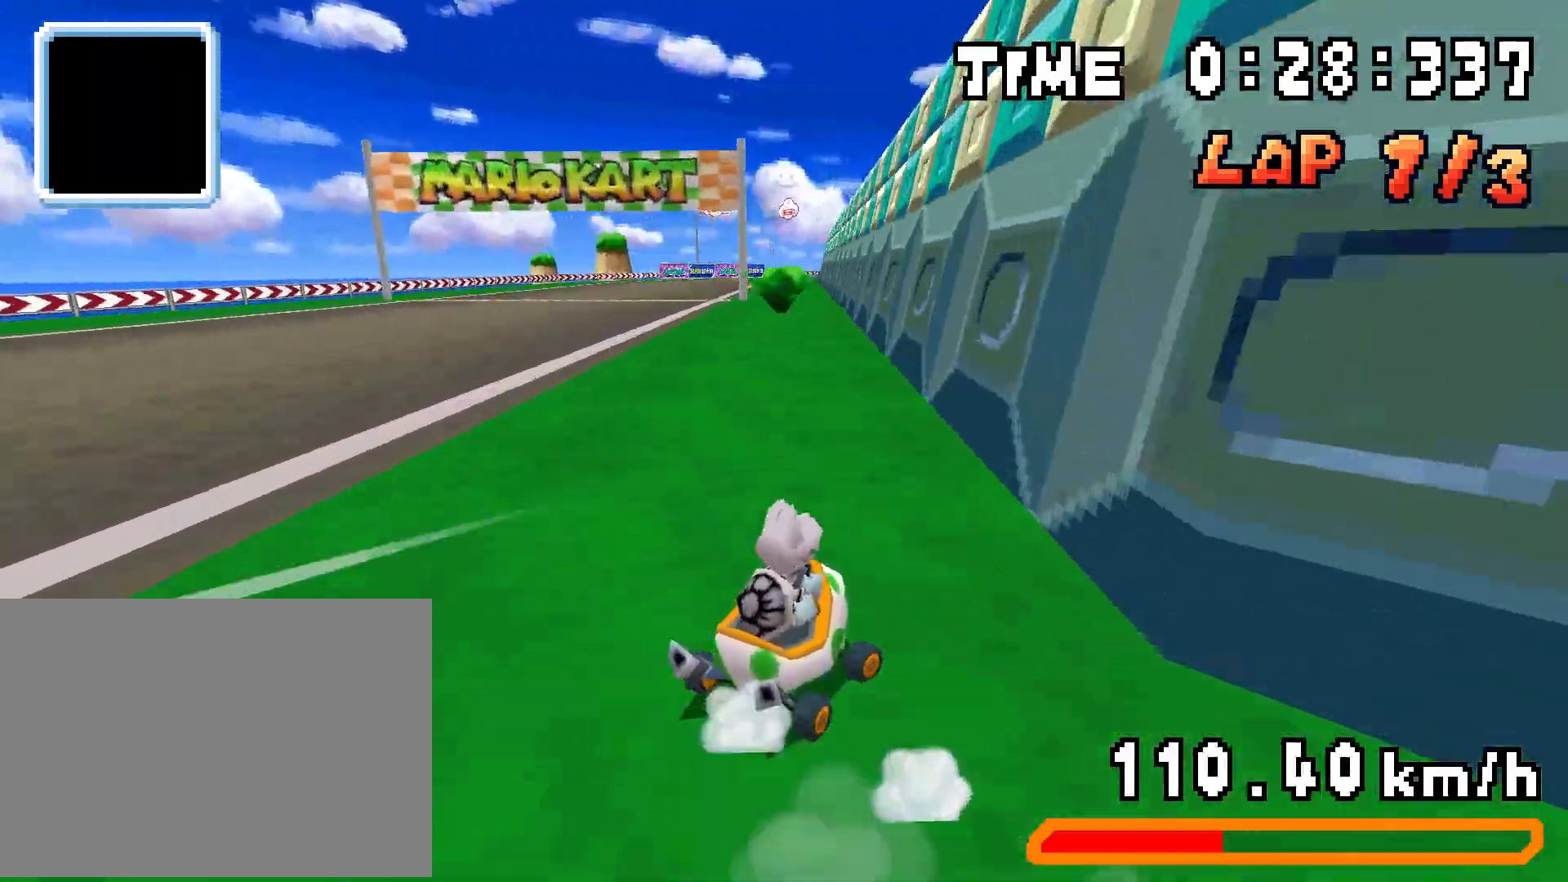
{"buttons": ["A", "R1"]}
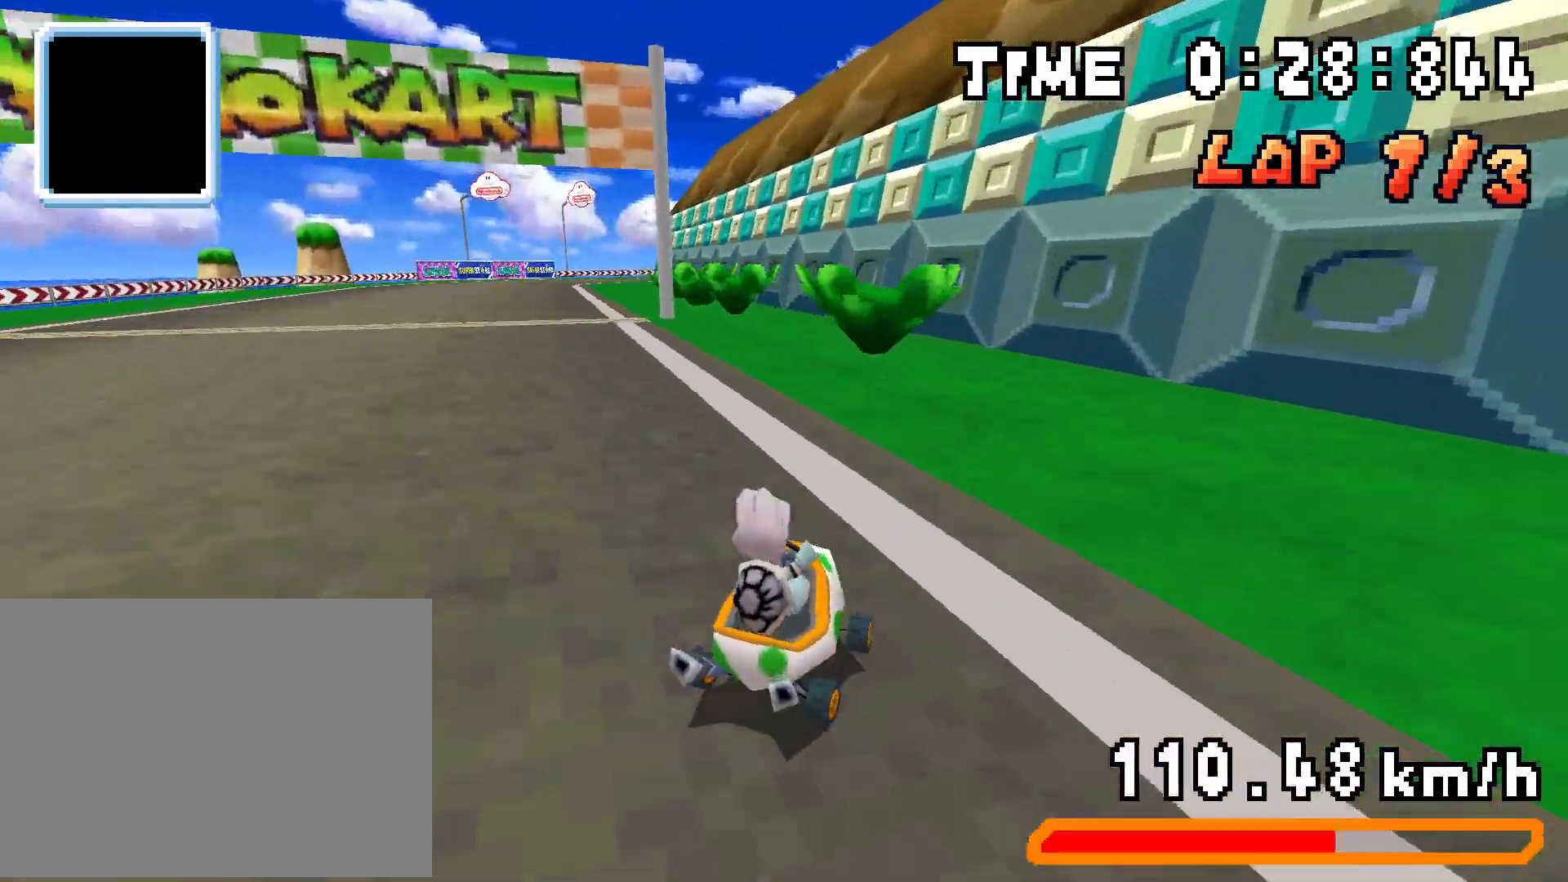
{"buttons": ["A"], "events": [[116, "R1", "up"], [233, "R1", "down"], [367, "R1", "up"], [483, "R1", "down"], [500, "R1", "up"]]}
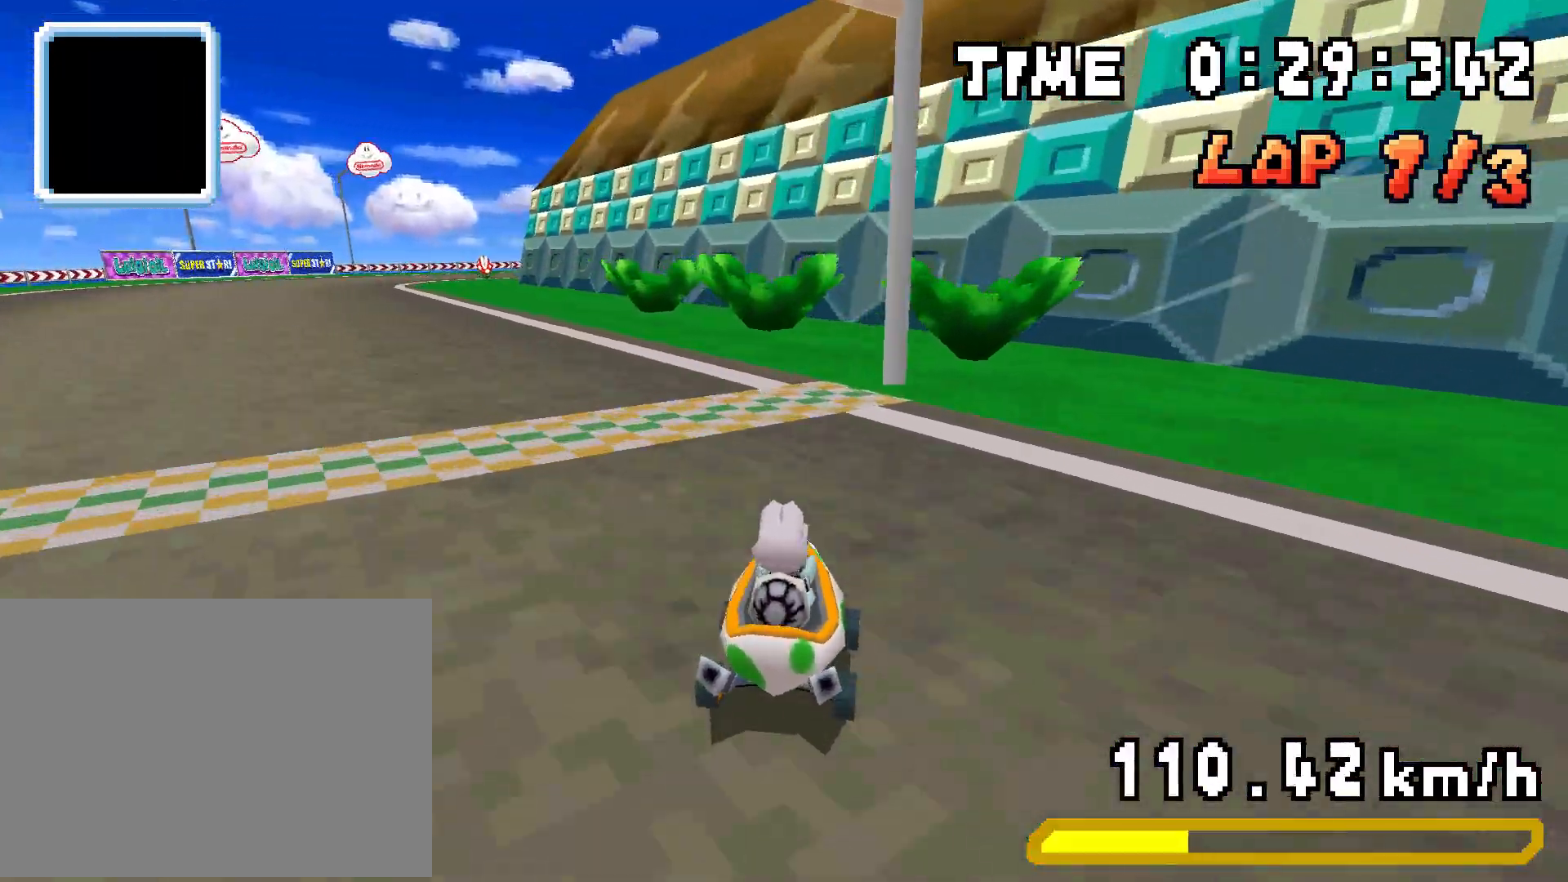
{"buttons": ["A", "R1", "DPAD_RIGHT"], "events": [[17, "R1", "down"], [84, "R1", "up"], [184, "DPAD_LEFT", "down"], [350, "DPAD_LEFT", "up"], [350, "R1", "down"], [434, "DPAD_RIGHT", "down"]]}
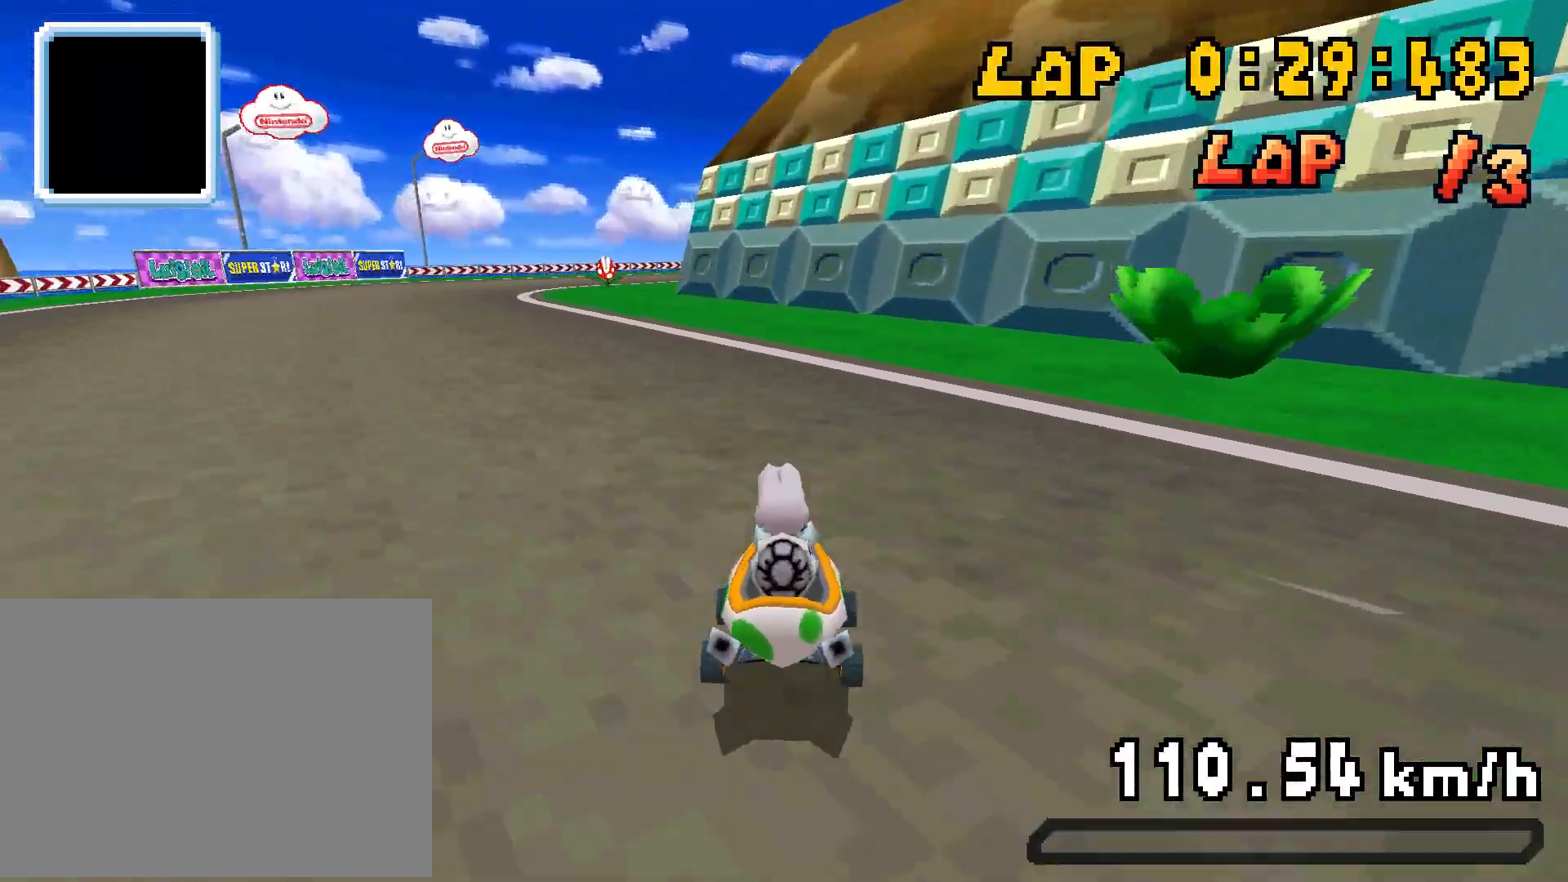
{"buttons": ["A", "R1", "DPAD_DOWN", "DPAD_LEFT"]}
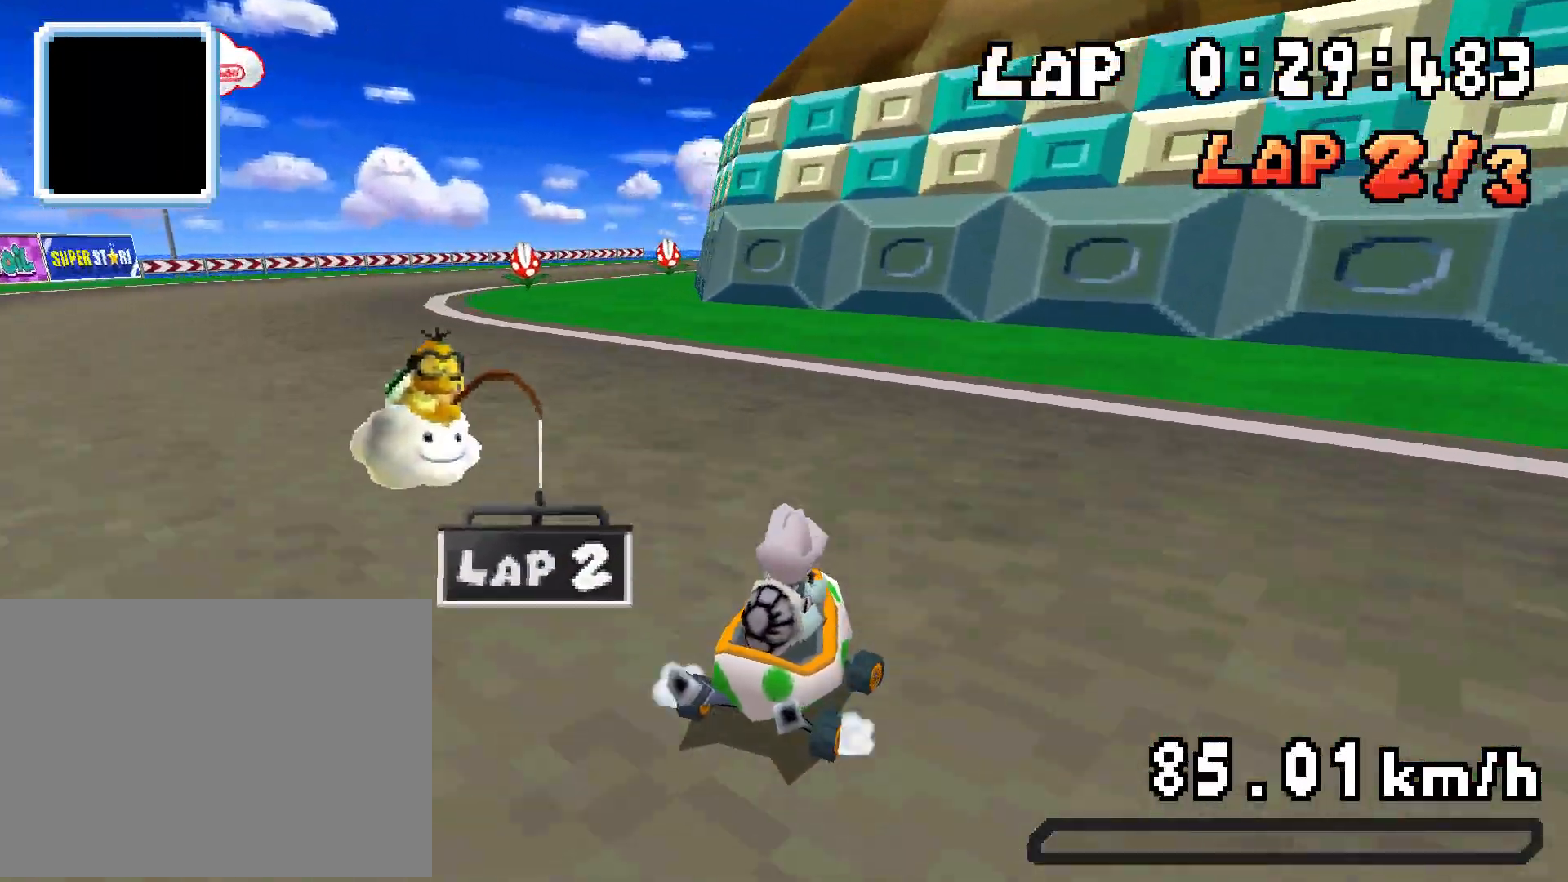
{"buttons": ["A", "R1", "DPAD_RIGHT"], "events": [[34, "DPAD_DOWN", "up"], [167, "DPAD_DOWN", "down"], [200, "DPAD_LEFT", "up"], [200, "DPAD_RIGHT", "down"], [267, "R1", "up"], [284, "DPAD_DOWN", "up"], [284, "DPAD_RIGHT", "up"], [367, "DPAD_RIGHT", "down"], [367, "R1", "down"]]}
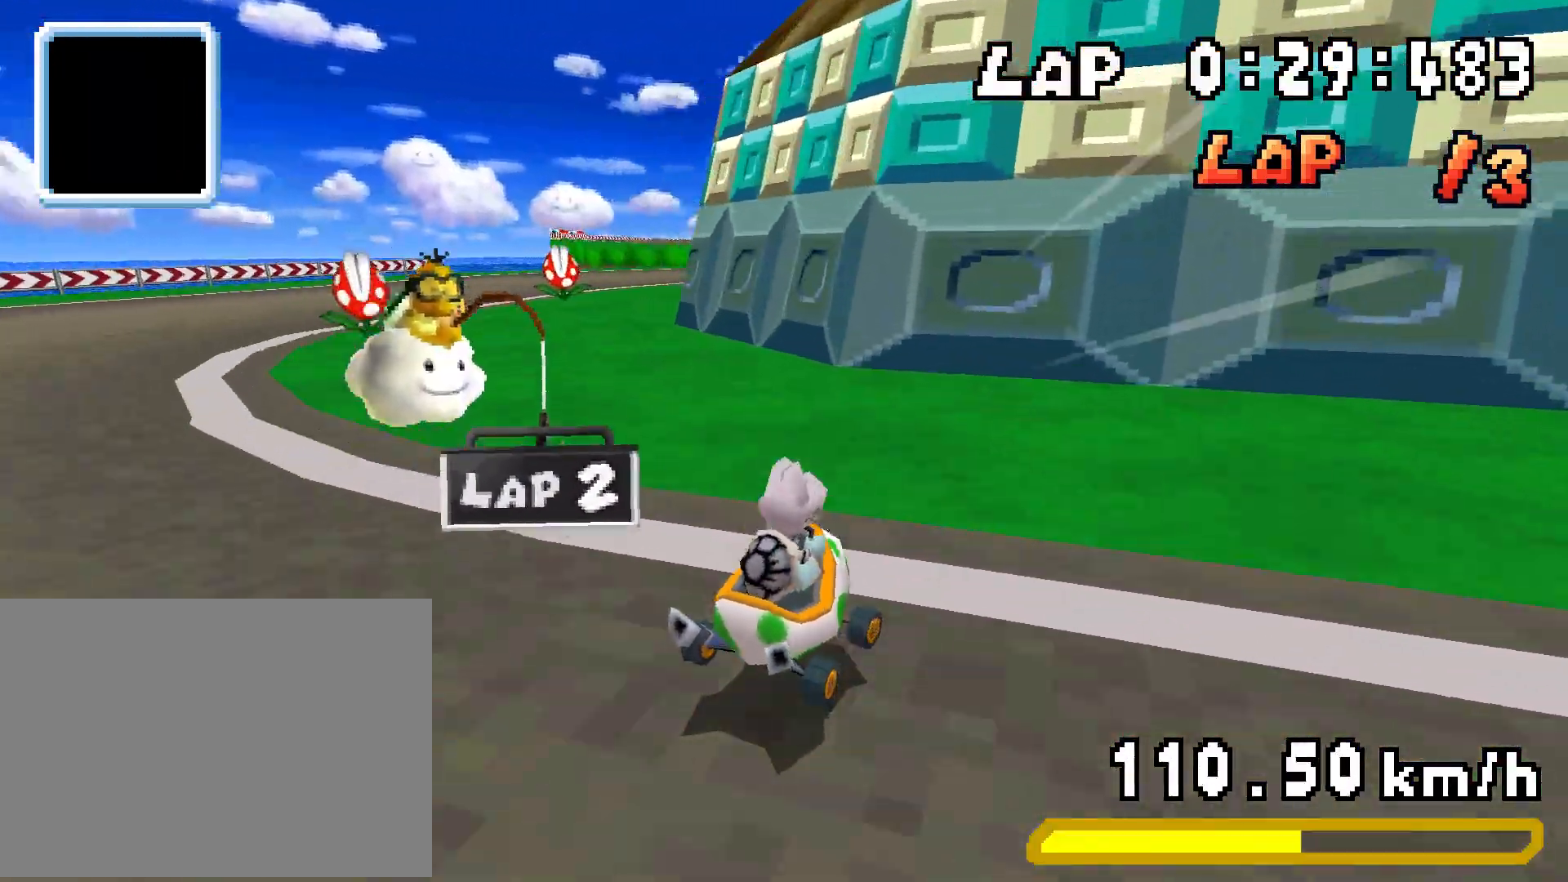
{"buttons": ["A", "R1", "DPAD_LEFT"], "events": [[83, "DPAD_DOWN", "down"], [100, "DPAD_LEFT", "down"], [100, "DPAD_RIGHT", "up"], [100, "R1", "up"], [116, "DPAD_DOWN", "up"], [133, "R1", "down"], [267, "DPAD_DOWN", "down"], [283, "DPAD_LEFT", "up"], [283, "DPAD_RIGHT", "down"], [317, "DPAD_DOWN", "up"], [467, "DPAD_DOWN", "down"], [483, "DPAD_LEFT", "down"], [483, "DPAD_RIGHT", "up"], [500, "DPAD_DOWN", "up"]]}